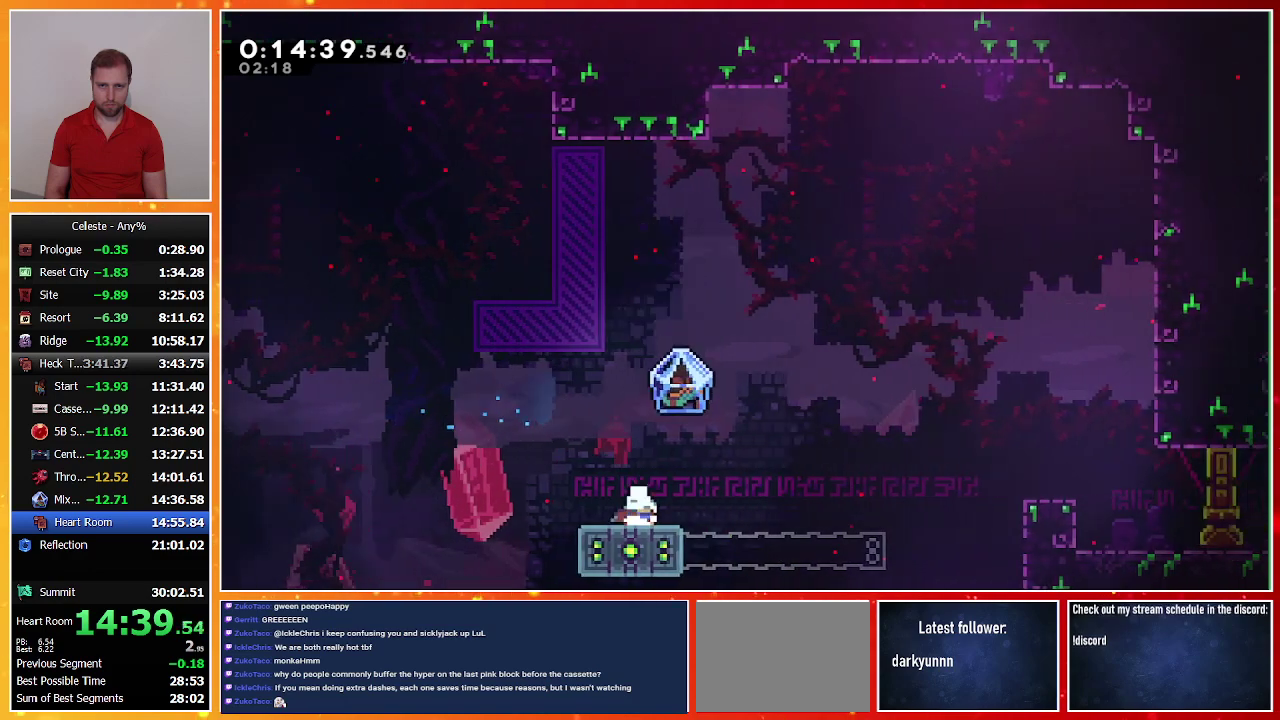
Gameplay with a controller (PlayStation layout); each line is a JSON object with the inputs held at the frame after it. "events" lists button and stick changes between this image and that frame as [ms after this image, input, new state], when the widget could be followed in between. Not read: R3 right_stick.
{"buttons": ["CROSS", "SQUARE", "R1", "DPAD_RIGHT"], "left_stick": "center", "events": [[167, "DPAD_DOWN", "up"]]}
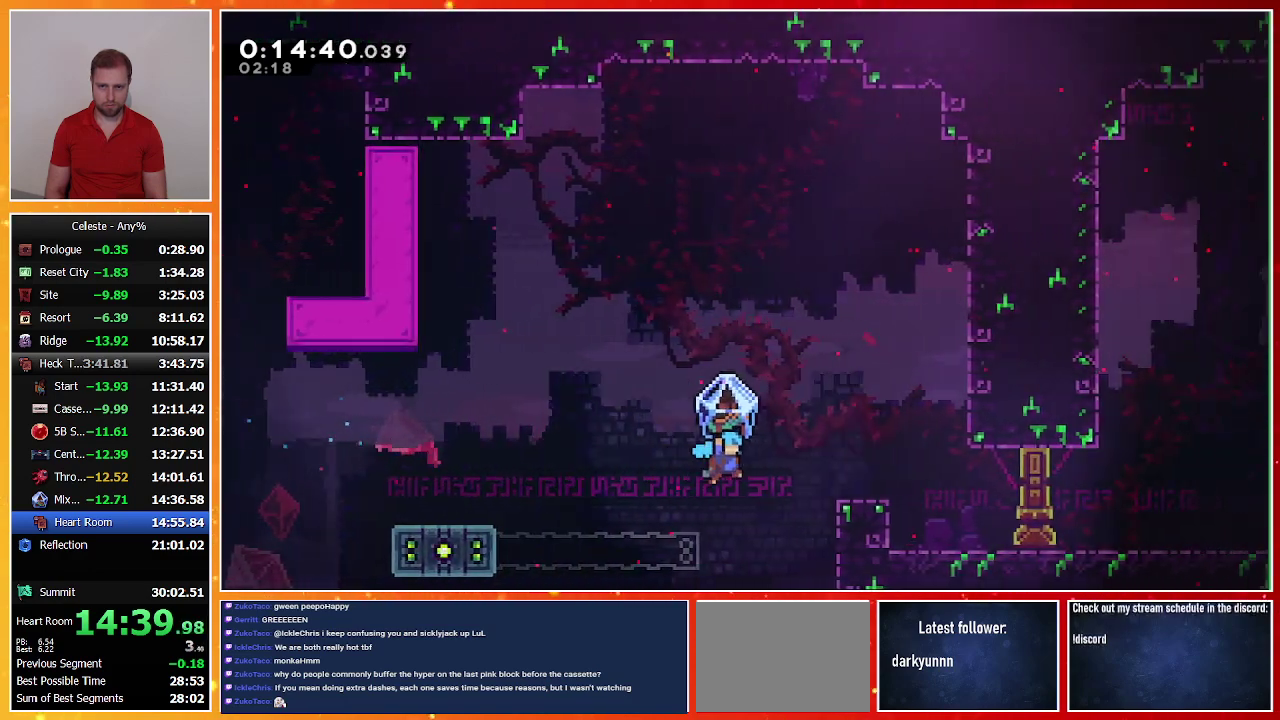
{"buttons": ["DPAD_DOWN", "DPAD_RIGHT"], "left_stick": "center", "events": [[167, "CROSS", "up"], [167, "R1", "up"], [167, "SQUARE", "up"], [200, "DPAD_DOWN", "down"], [233, "CROSS", "down"], [233, "SQUARE", "down"], [333, "CROSS", "up"], [333, "SQUARE", "up"]]}
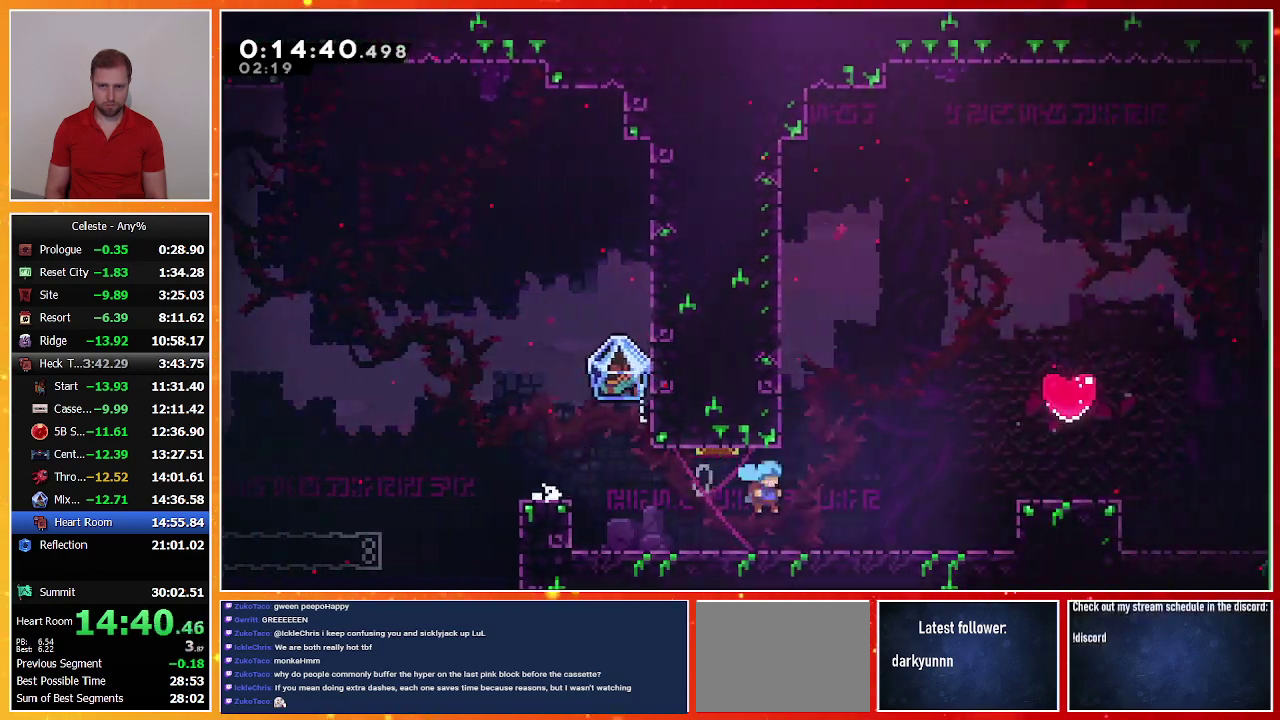
{"buttons": ["SQUARE", "DPAD_UP", "DPAD_RIGHT"], "left_stick": "center", "events": [[33, "DPAD_DOWN", "up"], [67, "DPAD_UP", "down"], [133, "SQUARE", "down"]]}
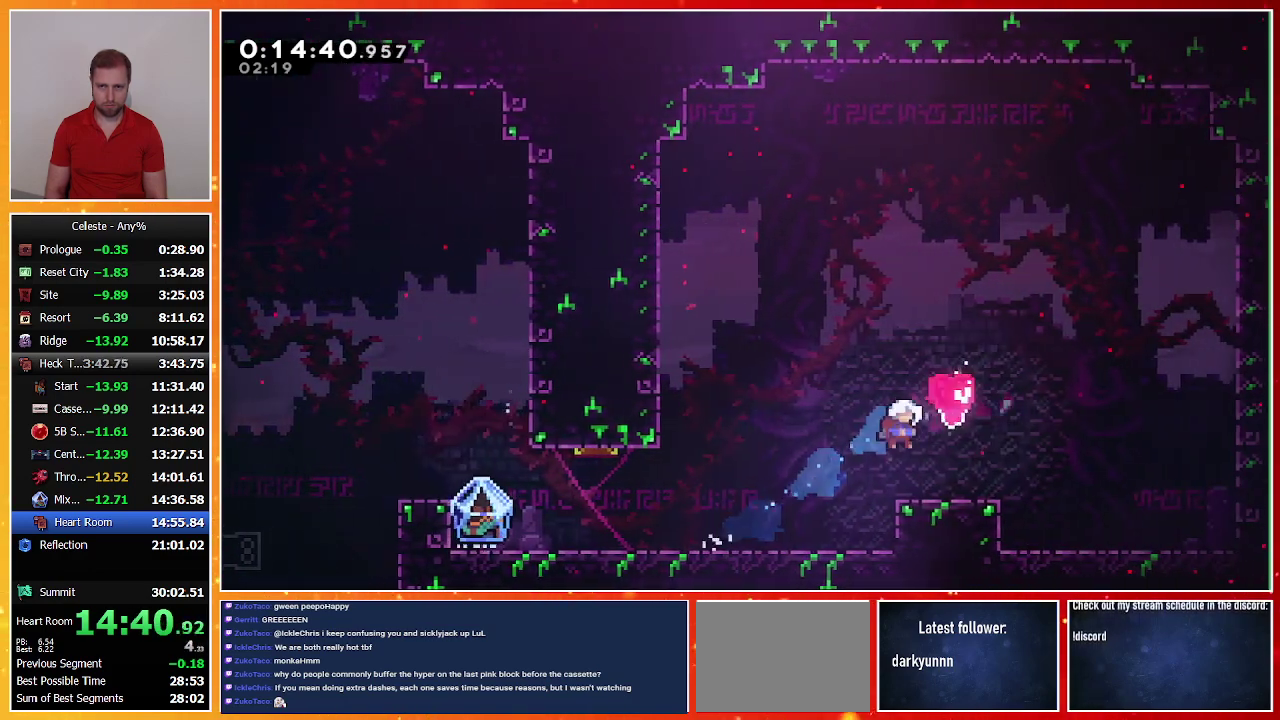
{"buttons": ["SQUARE", "DPAD_UP", "DPAD_RIGHT"], "left_stick": "center", "events": [[67, "SQUARE", "up"], [133, "SQUARE", "down"], [267, "SQUARE", "up"], [500, "SQUARE", "down"]]}
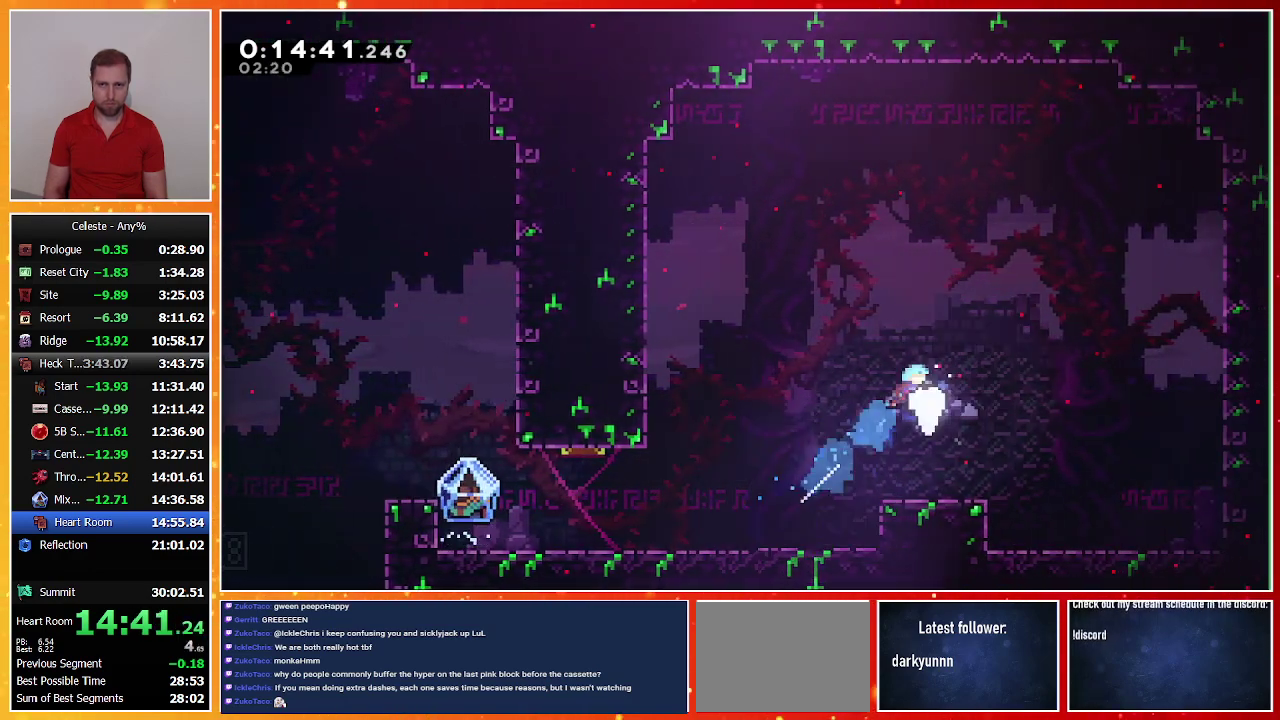
{"buttons": ["DPAD_UP", "DPAD_RIGHT"], "left_stick": "center", "events": [[133, "SQUARE", "up"]]}
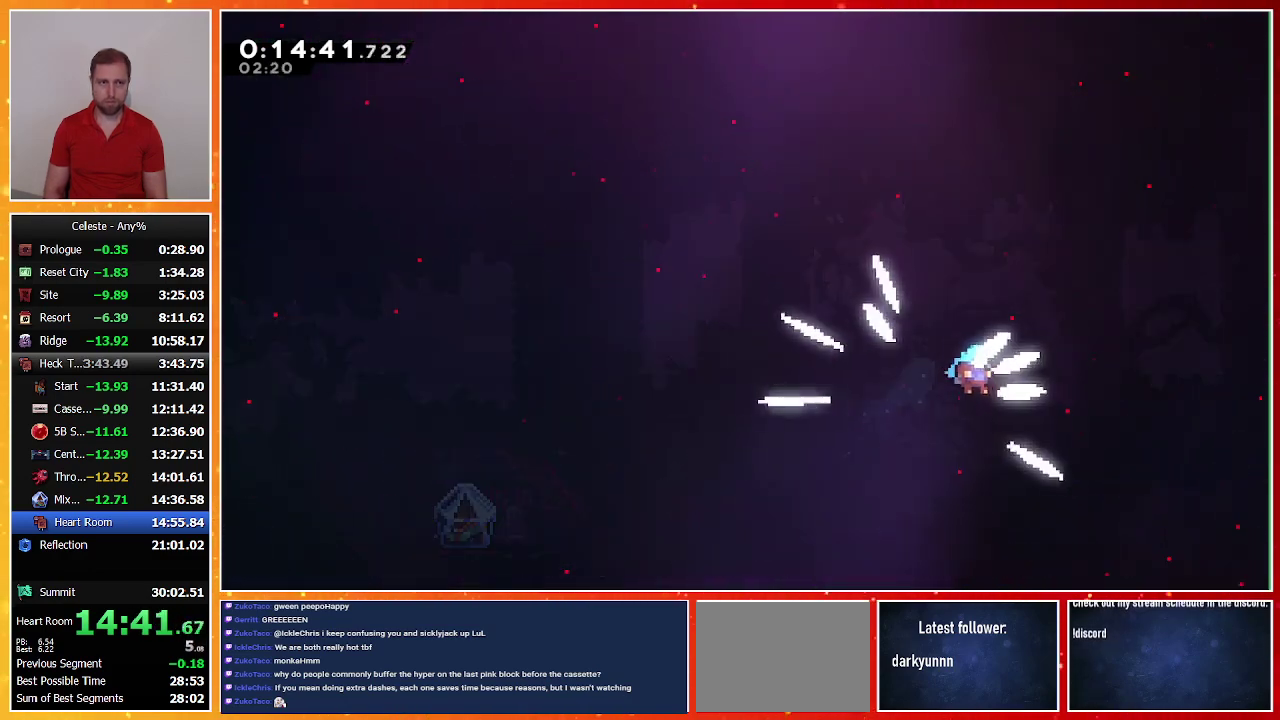
{"buttons": ["CROSS"], "left_stick": "center", "events": [[33, "DPAD_UP", "up"], [67, "DPAD_RIGHT", "up"], [133, "CROSS", "down"], [200, "CROSS", "up"], [267, "CROSS", "down"], [367, "CROSS", "up"], [433, "CROSS", "down"]]}
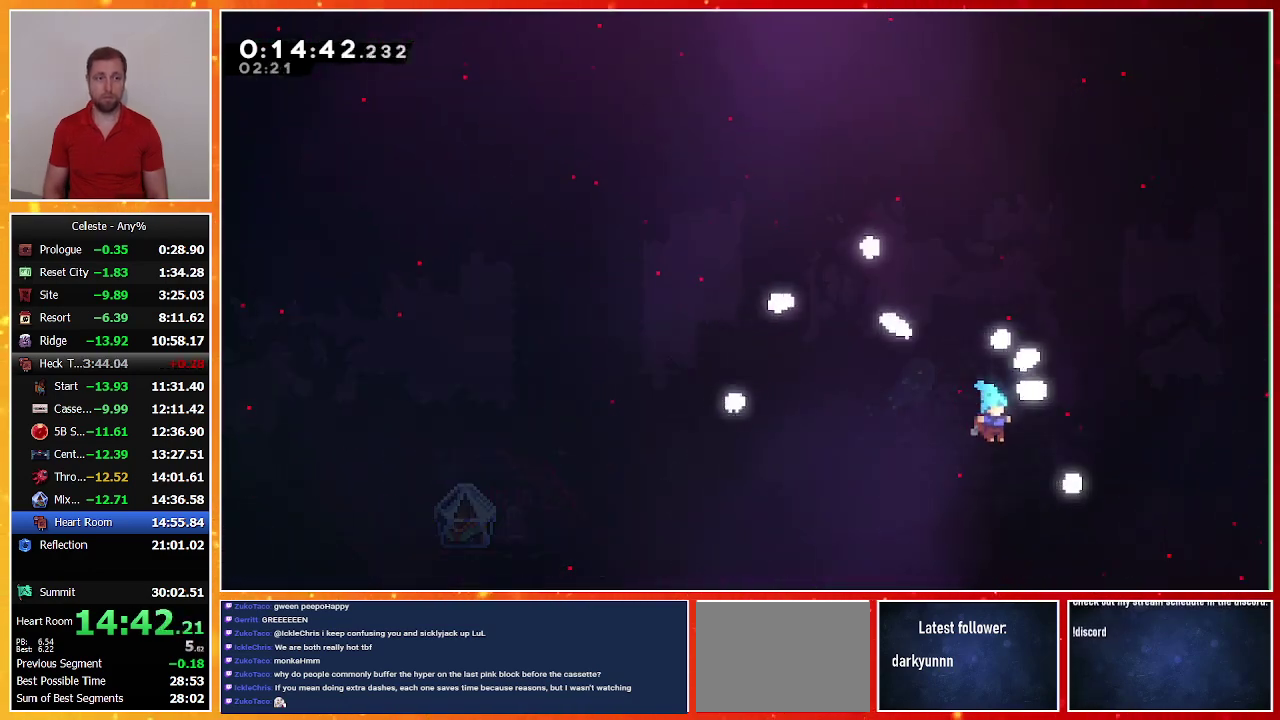
{"buttons": [], "left_stick": "center", "events": [[167, "CROSS", "up"], [233, "CROSS", "down"], [300, "CROSS", "up"], [367, "CROSS", "down"], [467, "CROSS", "up"]]}
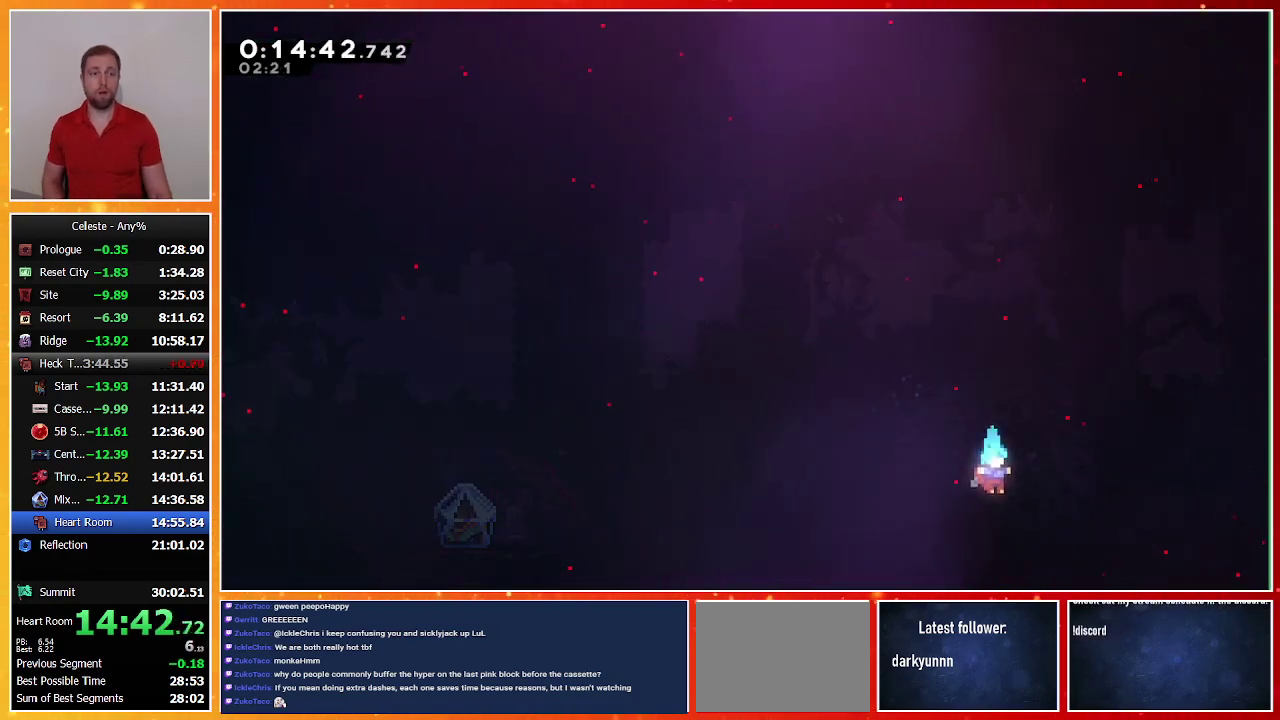
{"buttons": ["CROSS"], "left_stick": "center", "events": [[33, "CROSS", "down"], [267, "CROSS", "up"], [333, "CROSS", "down"]]}
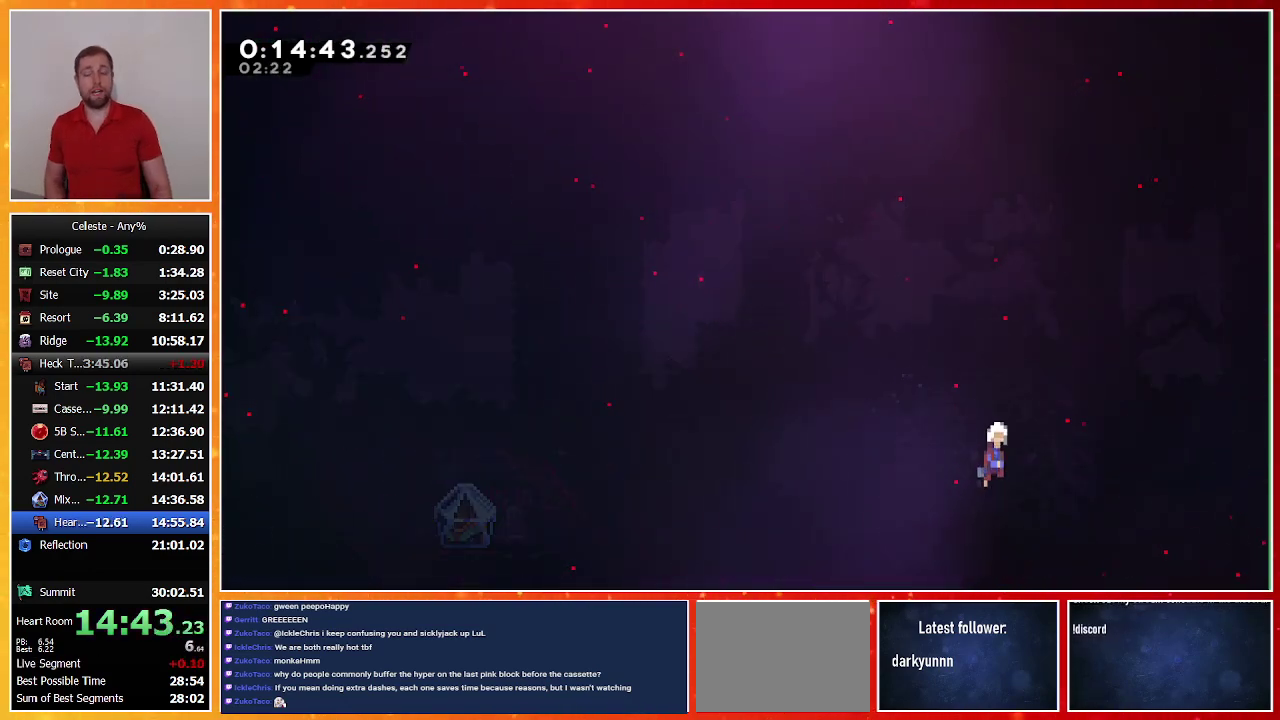
{"buttons": ["CROSS"], "left_stick": "center", "events": [[67, "CROSS", "up"], [133, "CROSS", "down"], [233, "CROSS", "up"], [300, "CROSS", "down"]]}
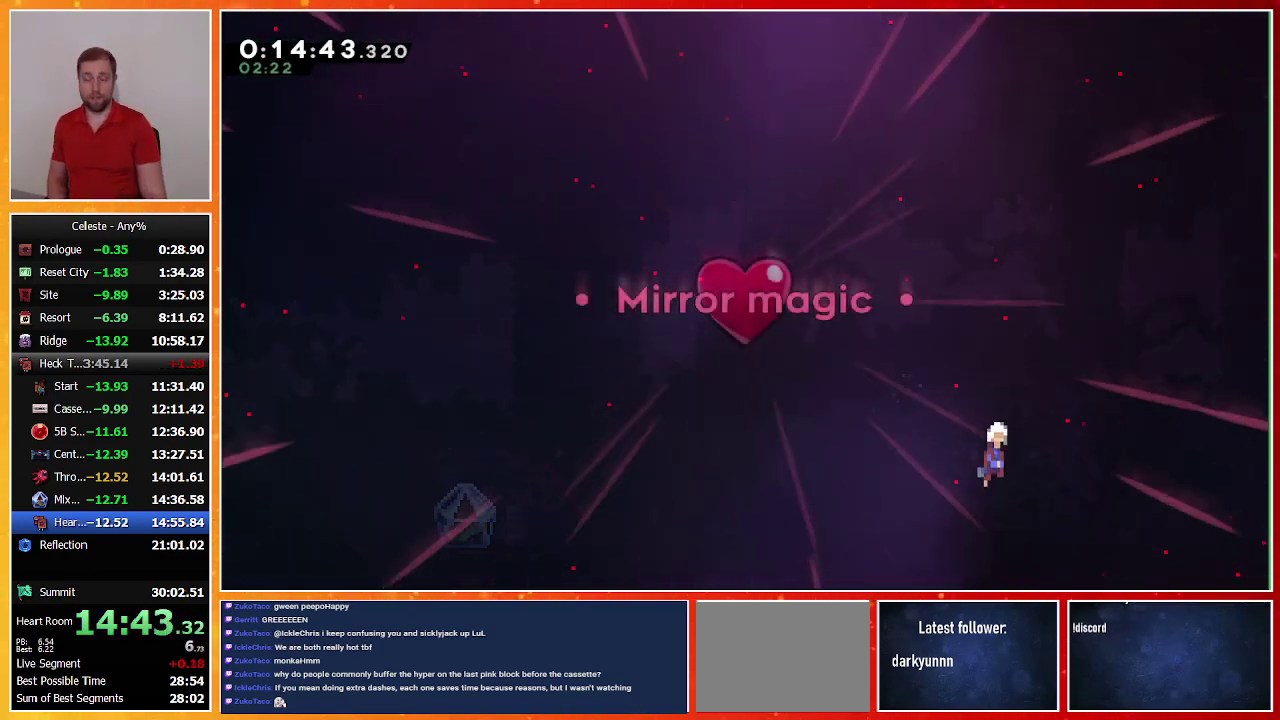
{"buttons": [], "left_stick": "center", "events": [[33, "CROSS", "up"], [100, "CROSS", "down"], [500, "CROSS", "up"]]}
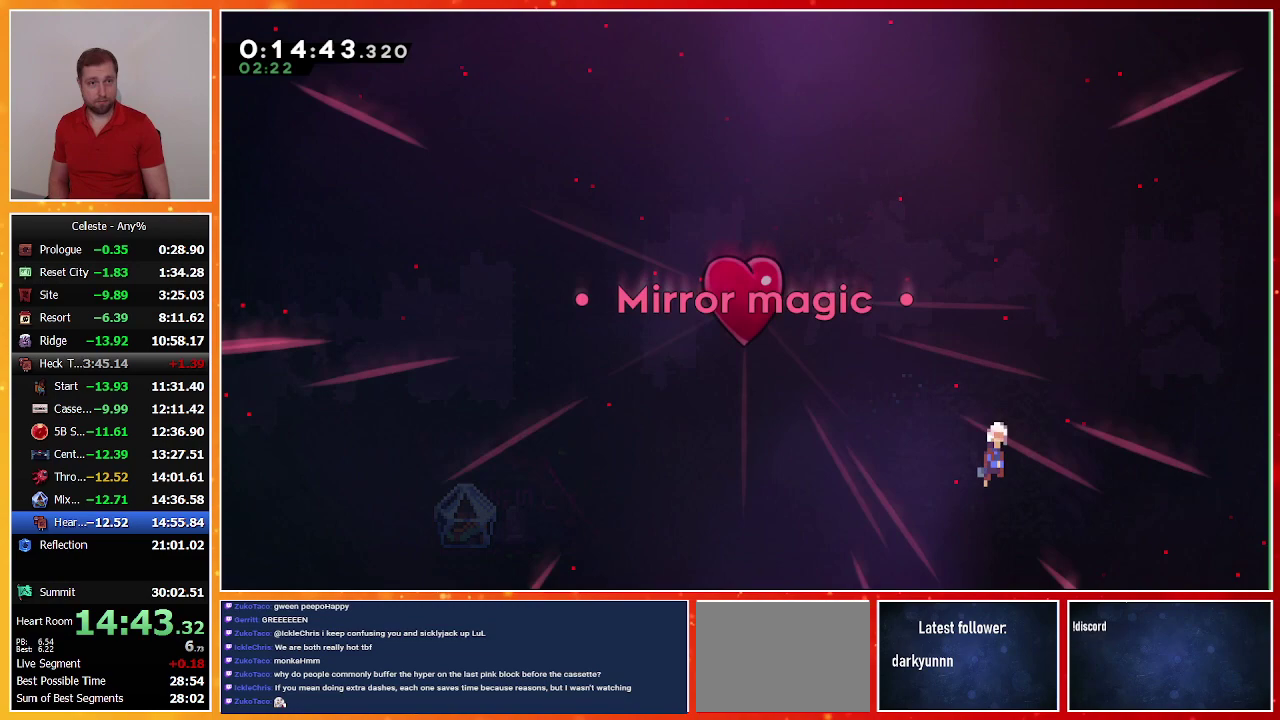
{"buttons": [], "left_stick": "center", "events": [[67, "CROSS", "down"], [300, "CROSS", "up"], [367, "CROSS", "down"], [467, "CROSS", "up"]]}
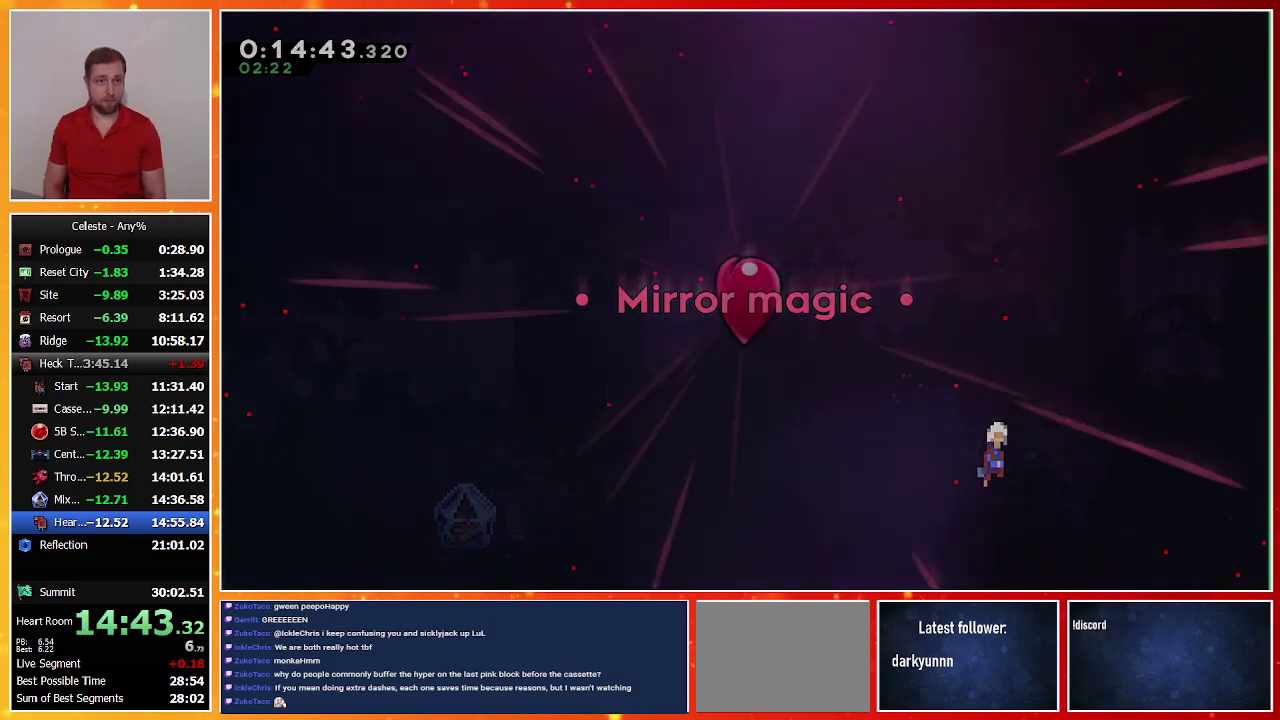
{"buttons": [], "left_stick": "center", "events": [[33, "CROSS", "down"], [133, "CROSS", "up"], [200, "CROSS", "down"], [467, "CROSS", "up"]]}
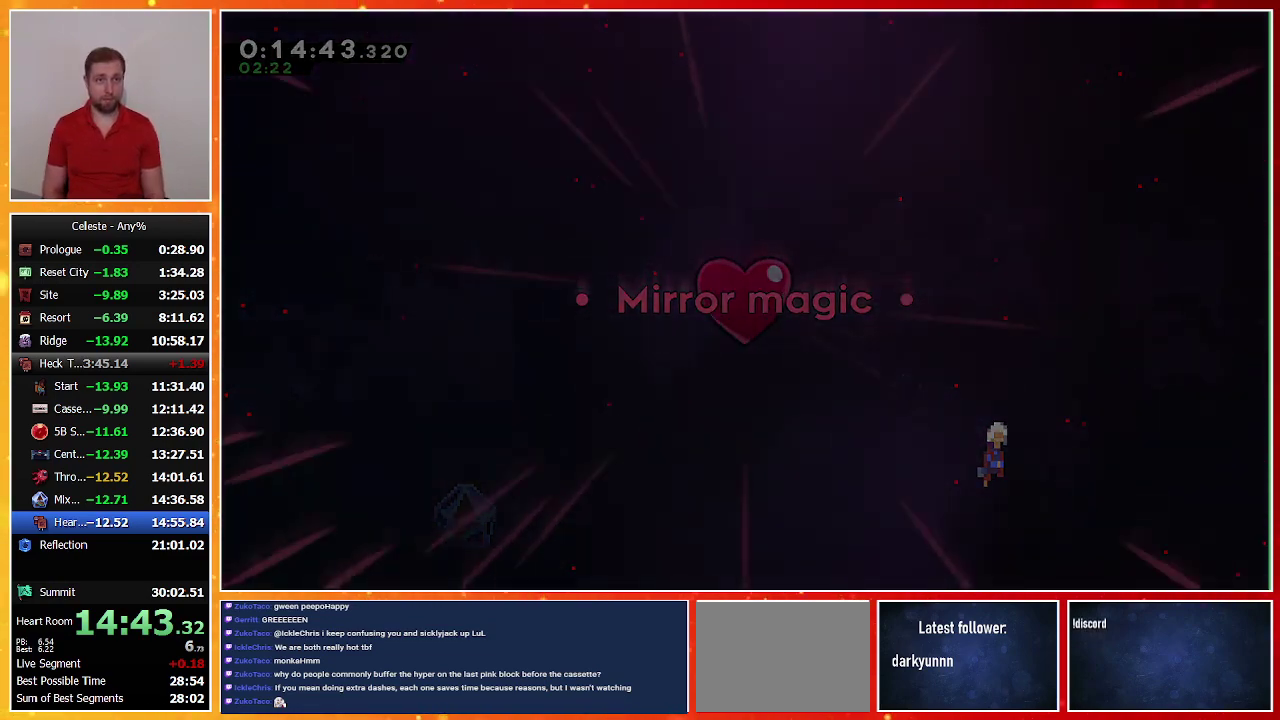
{"buttons": ["CROSS"], "left_stick": "center", "events": [[33, "CROSS", "down"], [133, "CROSS", "up"], [200, "CROSS", "down"], [267, "CROSS", "up"], [333, "CROSS", "down"], [433, "CROSS", "up"], [500, "CROSS", "down"]]}
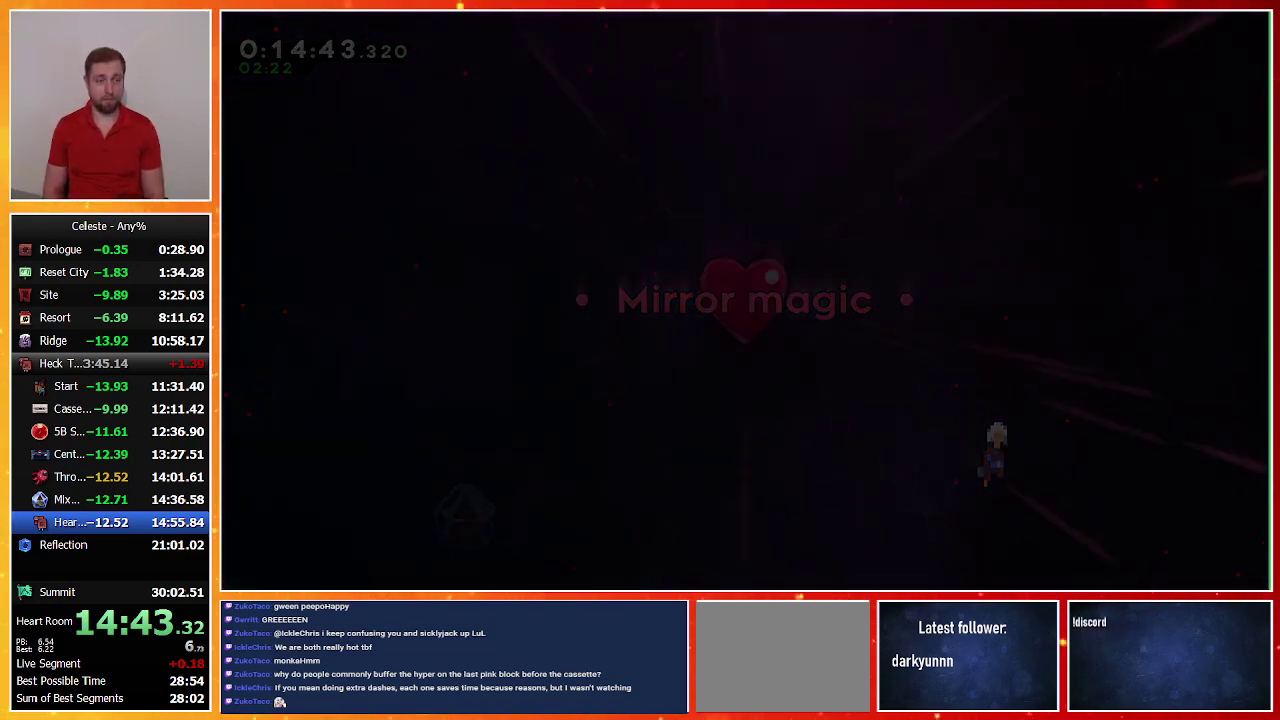
{"buttons": ["CROSS"], "left_stick": "center", "events": [[100, "CROSS", "up"], [167, "CROSS", "down"], [267, "CROSS", "up"], [333, "CROSS", "down"], [433, "CROSS", "up"], [500, "CROSS", "down"]]}
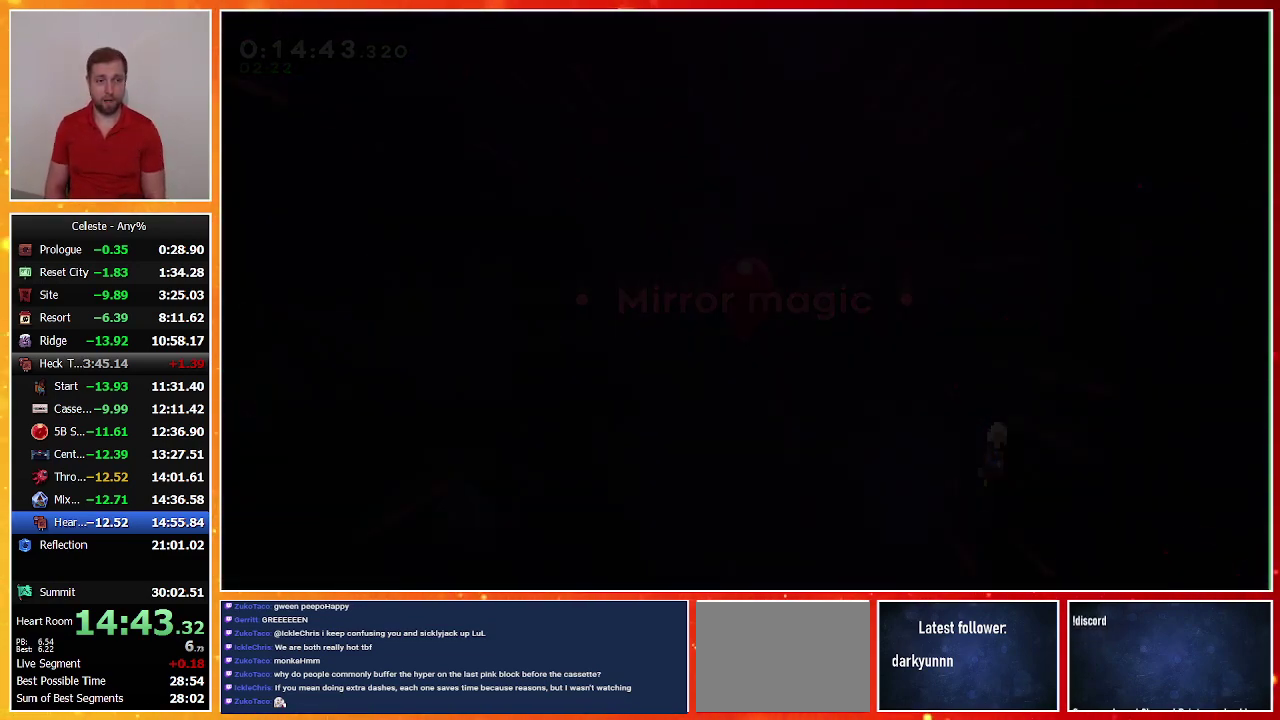
{"buttons": [], "left_stick": "center", "events": [[100, "CROSS", "up"]]}
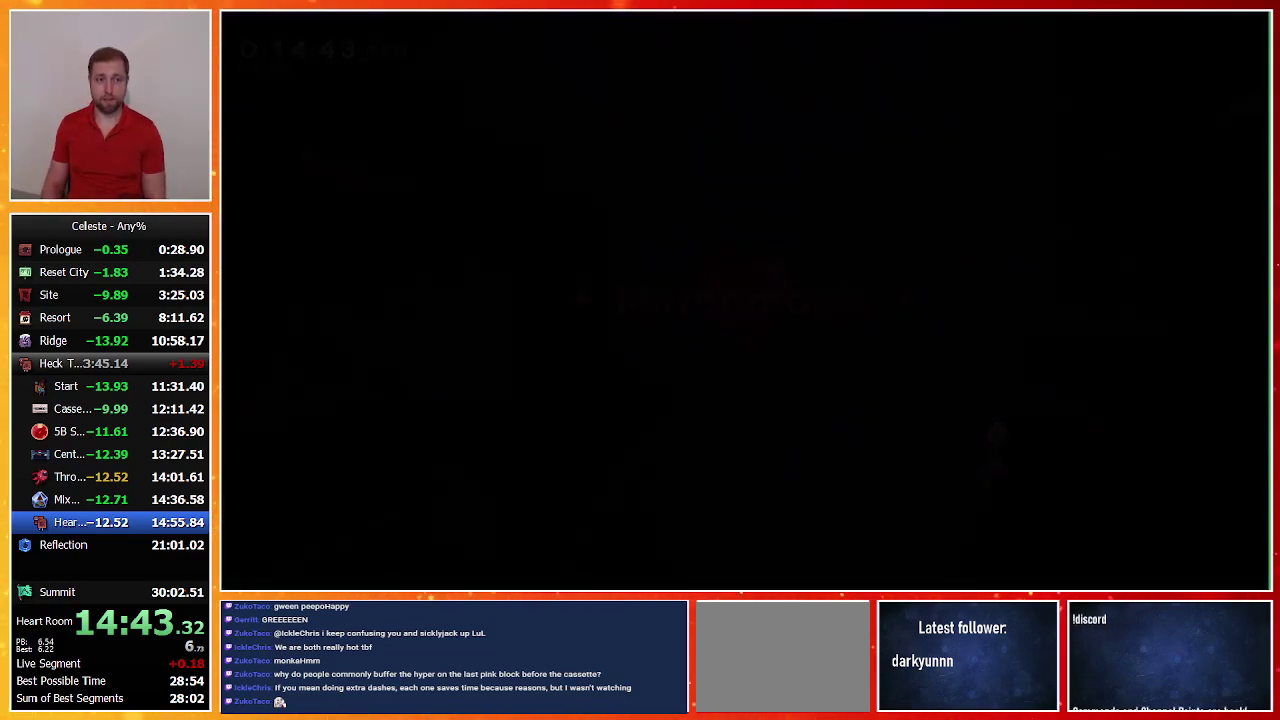
{"buttons": [], "left_stick": "center", "events": []}
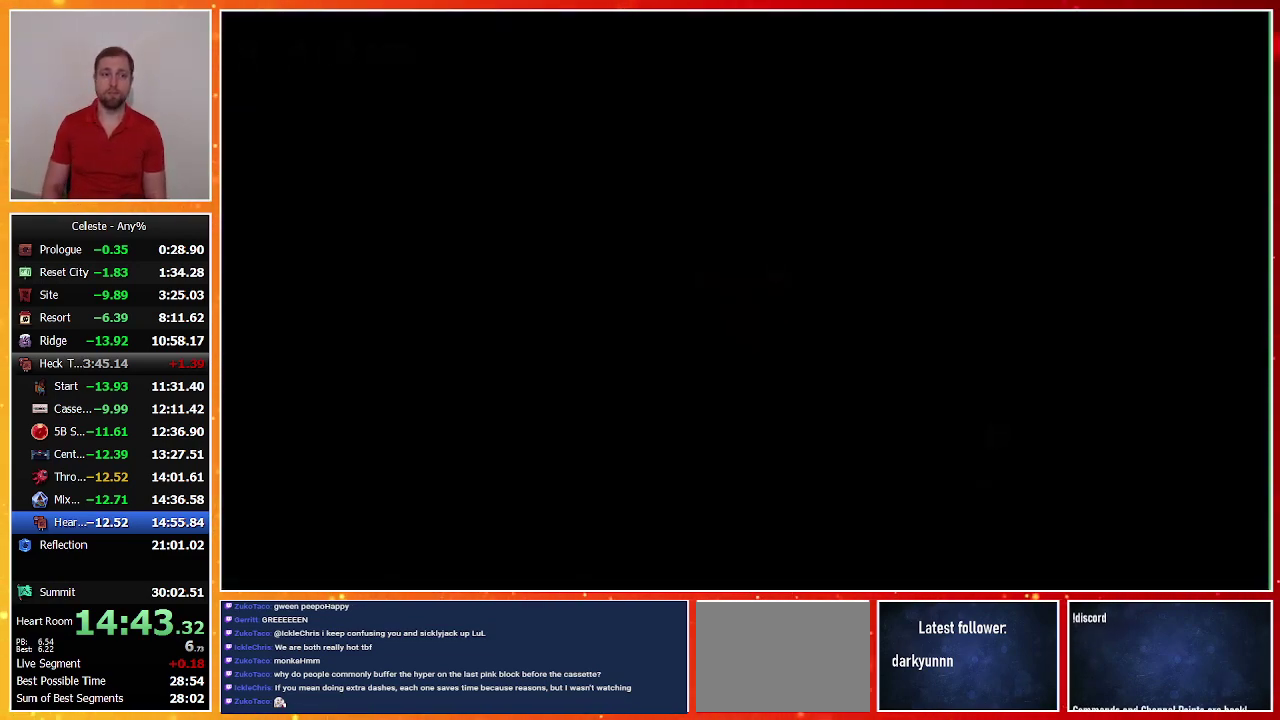
{"buttons": ["CROSS"], "left_stick": "center", "events": [[100, "CROSS", "down"], [167, "CROSS", "up"], [267, "CROSS", "down"], [367, "CROSS", "up"], [433, "CROSS", "down"]]}
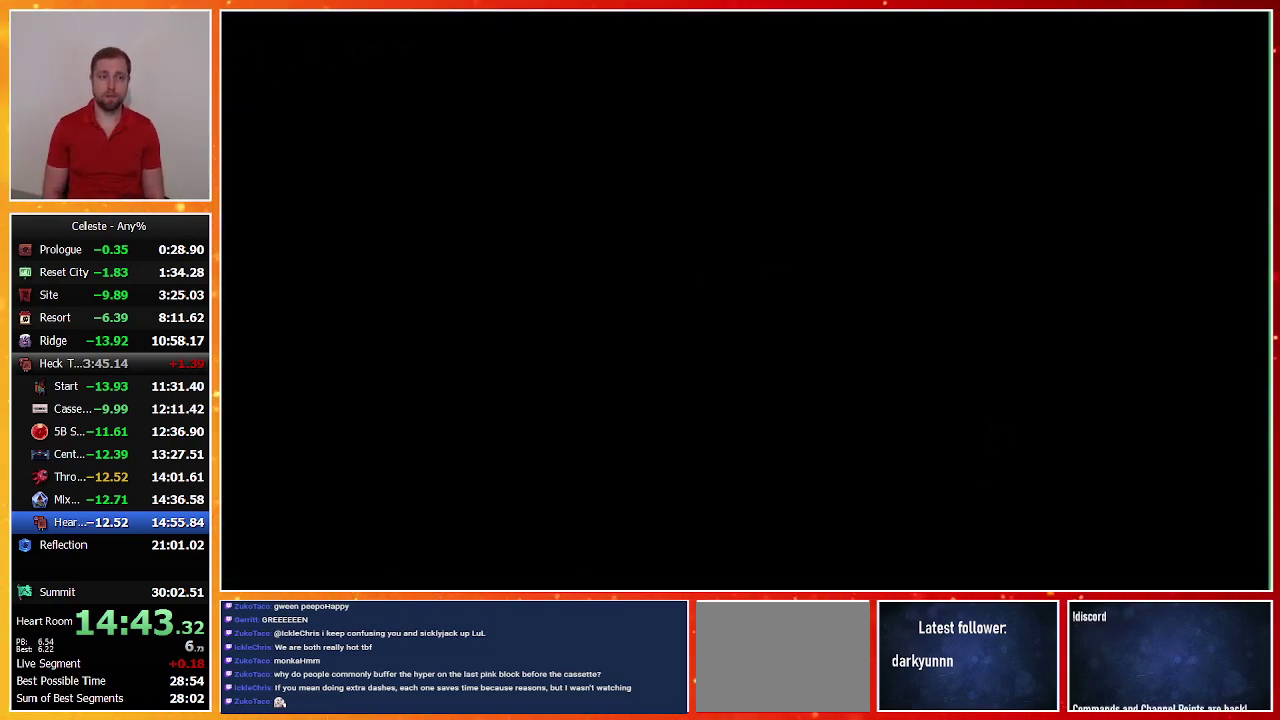
{"buttons": [], "left_stick": "center", "events": [[33, "CROSS", "up"], [100, "CROSS", "down"], [167, "CROSS", "up"], [233, "CROSS", "down"], [333, "CROSS", "up"]]}
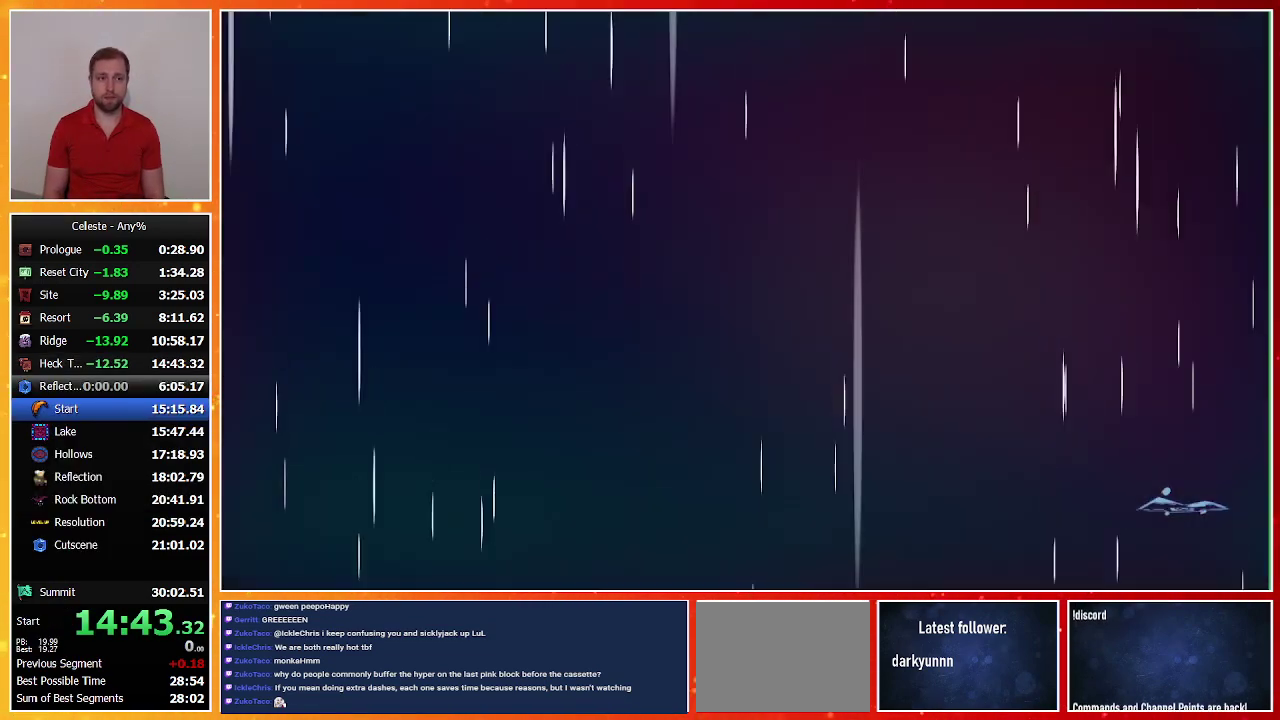
{"buttons": [], "left_stick": "center", "events": [[33, "CROSS", "down"], [167, "CROSS", "up"]]}
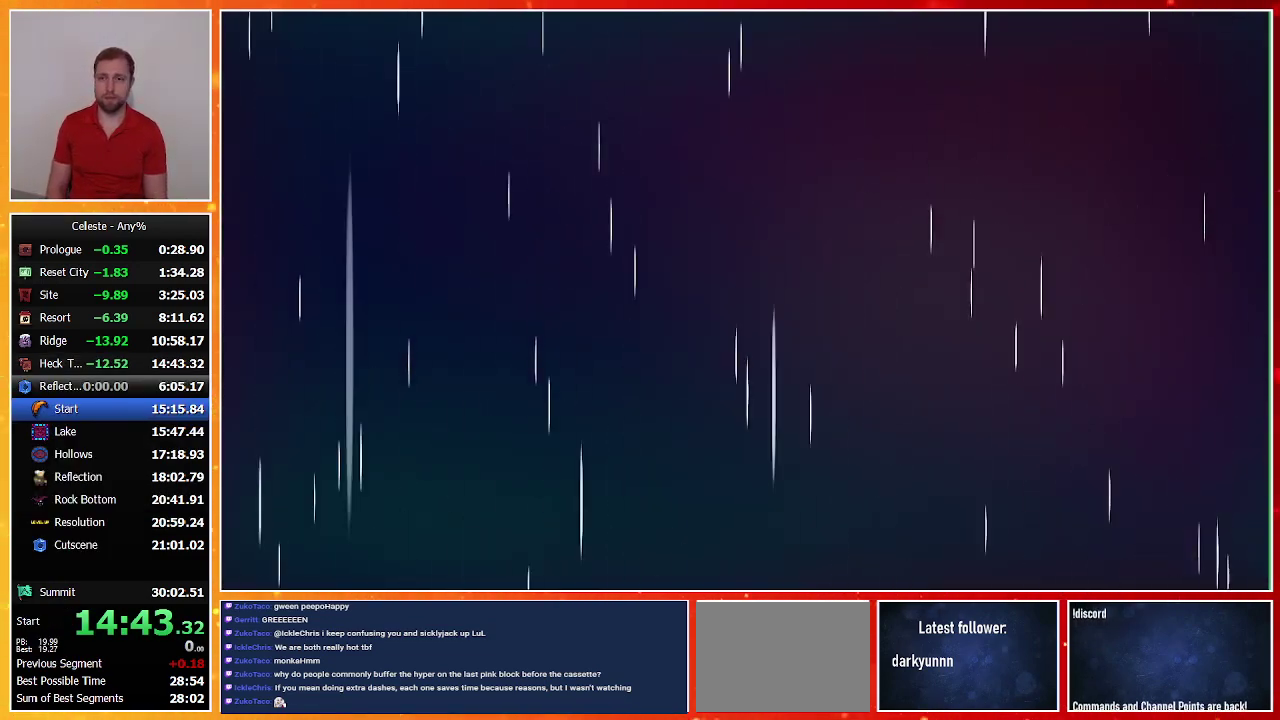
{"buttons": ["CROSS"], "left_stick": "center", "events": [[133, "CROSS", "down"], [267, "CROSS", "up"], [333, "CROSS", "down"], [400, "CROSS", "up"], [467, "CROSS", "down"]]}
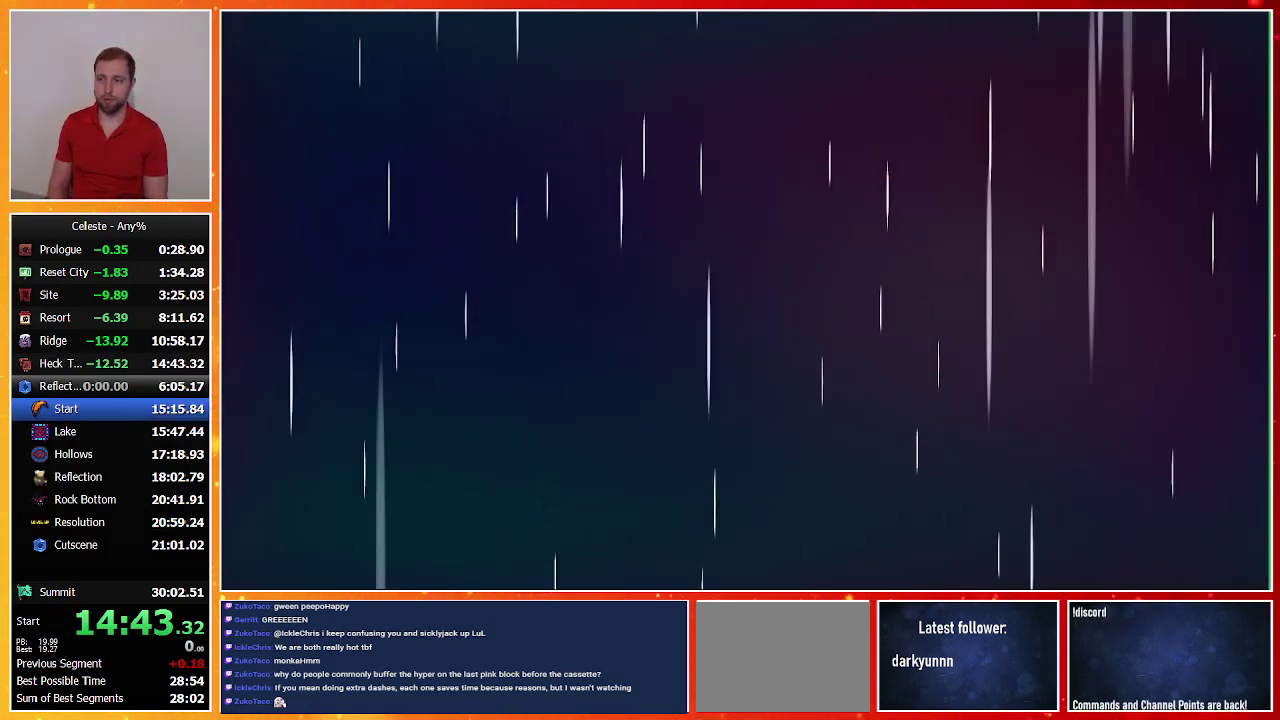
{"buttons": ["CROSS"], "left_stick": "center", "events": [[67, "CROSS", "up"], [133, "CROSS", "down"], [233, "CROSS", "up"], [300, "CROSS", "down"], [400, "CROSS", "up"], [467, "CROSS", "down"]]}
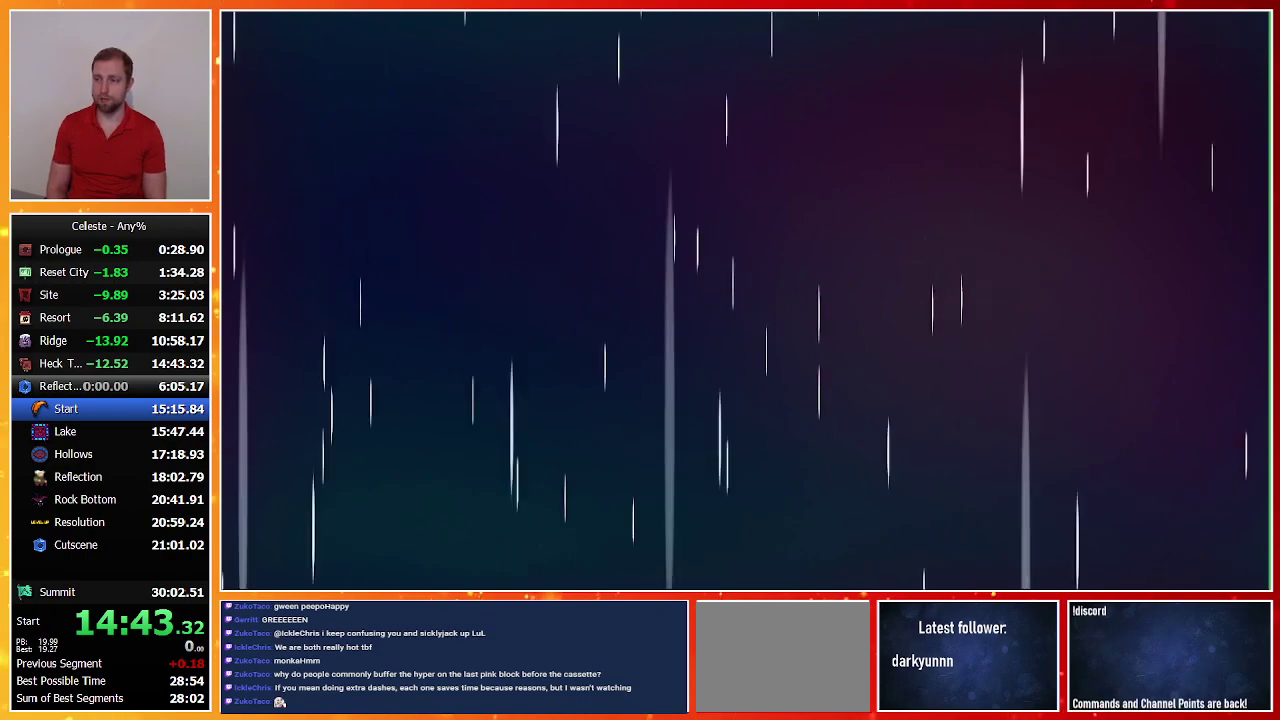
{"buttons": ["CROSS"], "left_stick": "center", "events": [[33, "CROSS", "up"], [133, "CROSS", "down"], [200, "CROSS", "up"], [500, "CROSS", "down"]]}
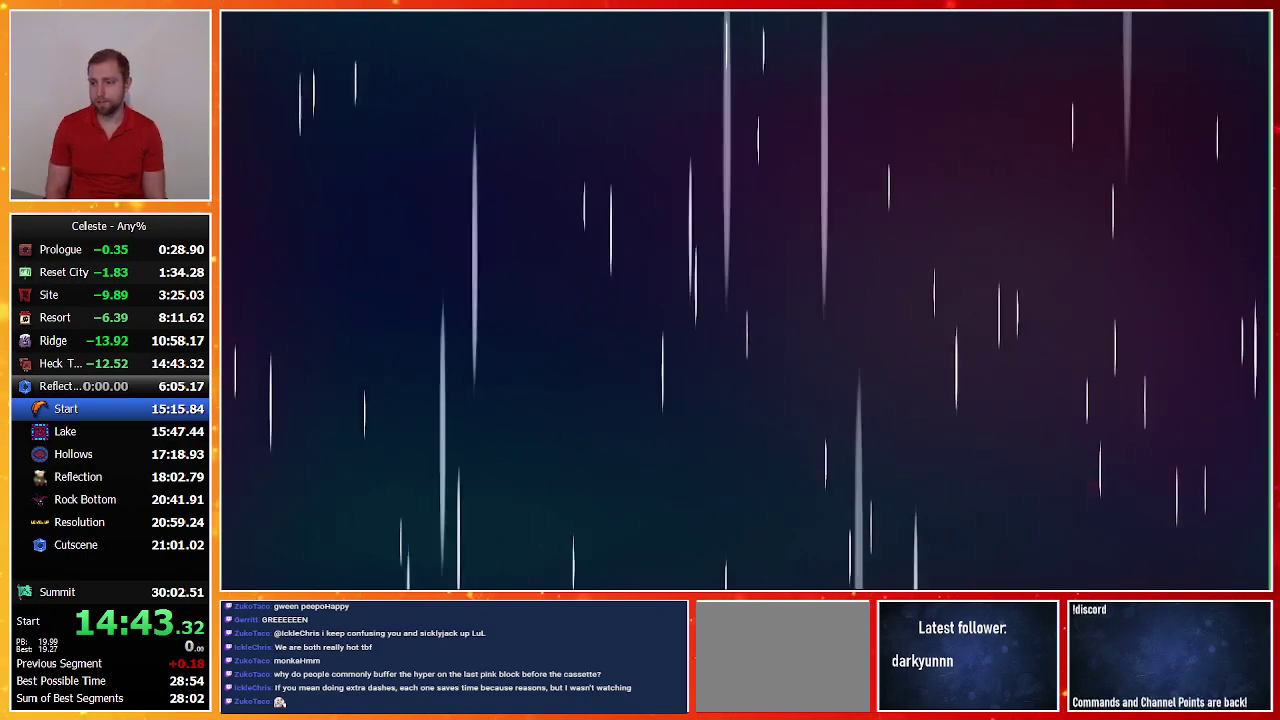
{"buttons": [], "left_stick": "center", "events": [[100, "CROSS", "up"], [233, "CROSS", "down"], [300, "CROSS", "up"]]}
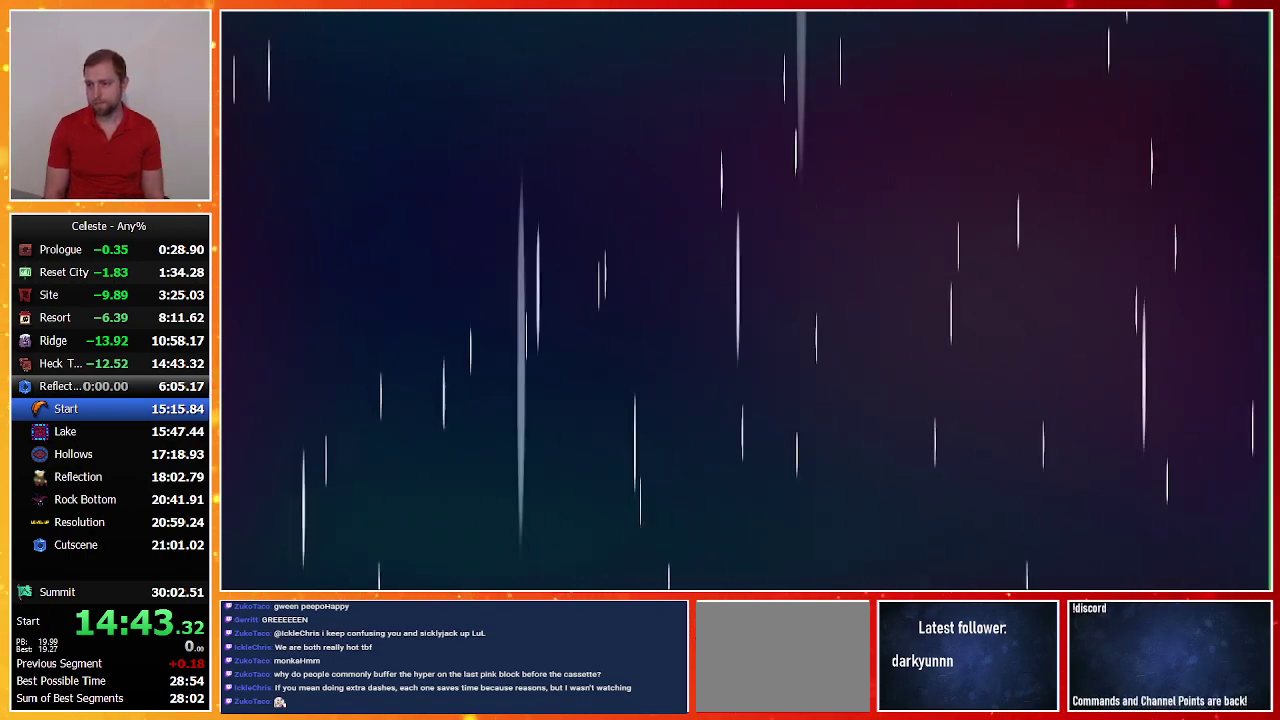
{"buttons": ["CROSS"], "left_stick": "center", "events": [[467, "CROSS", "down"]]}
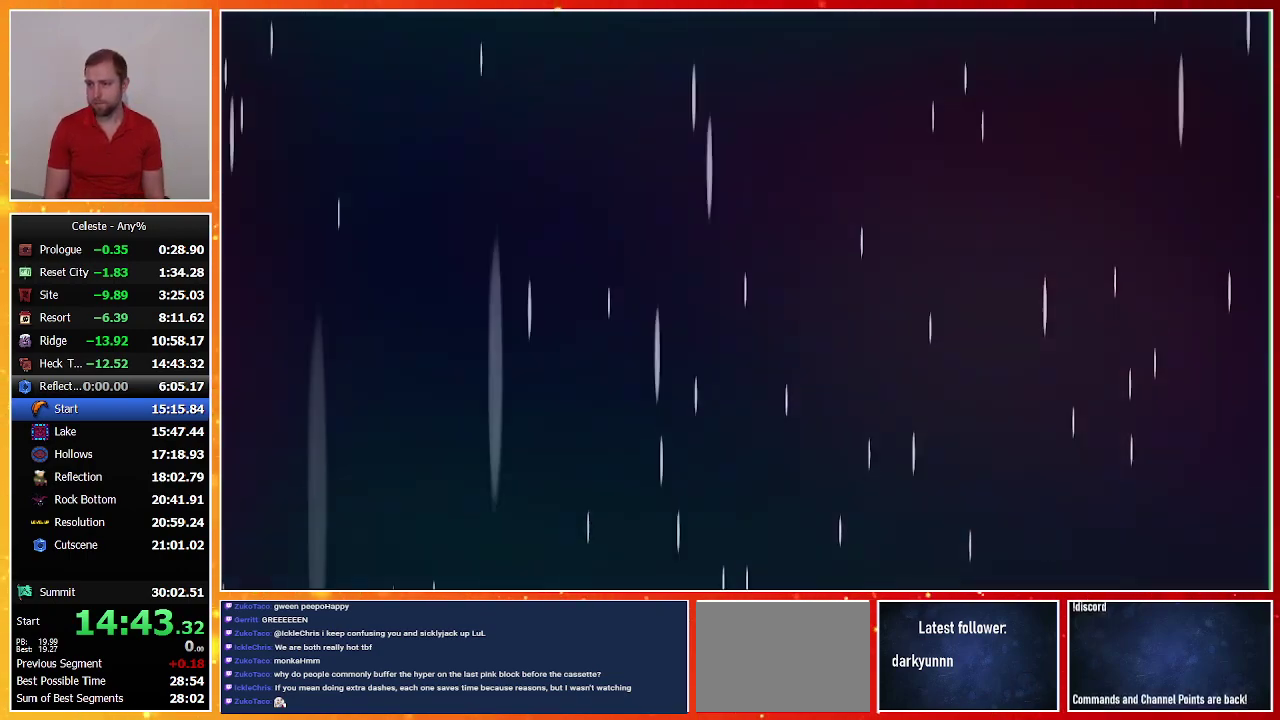
{"buttons": [], "left_stick": "center", "events": [[67, "CROSS", "up"], [167, "CROSS", "down"], [233, "CROSS", "up"]]}
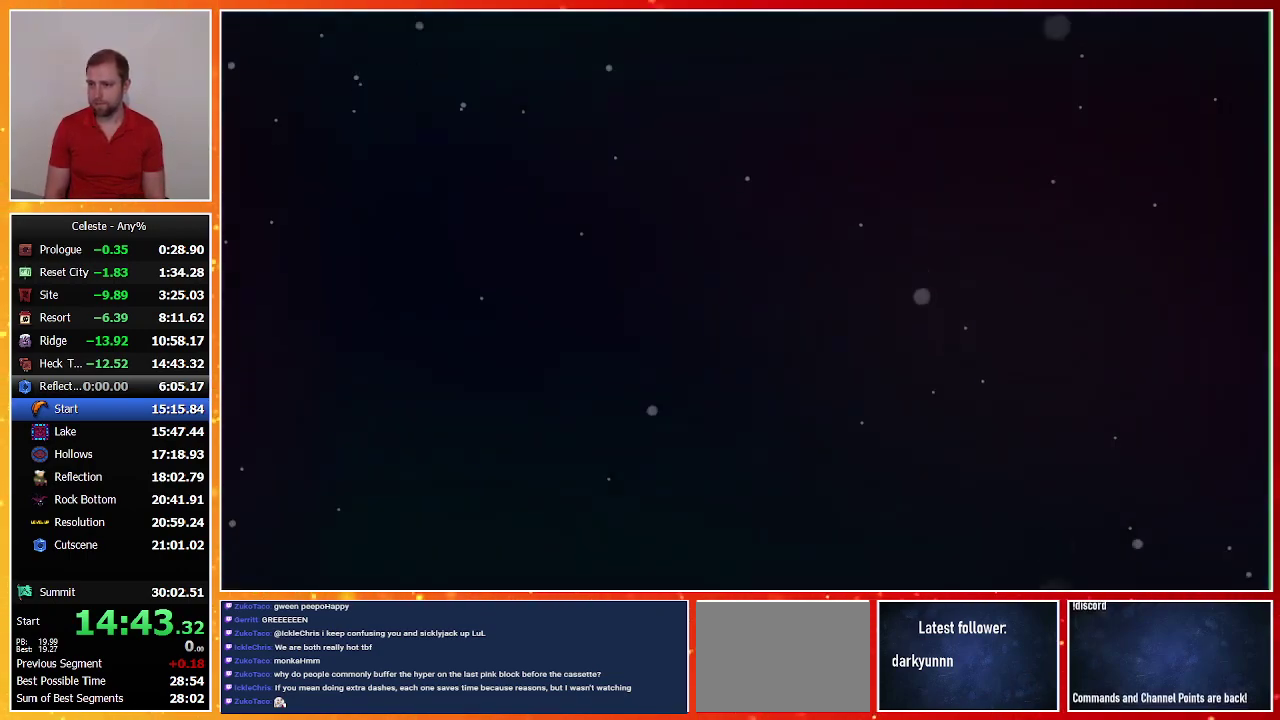
{"buttons": [], "left_stick": "center", "events": [[267, "CROSS", "down"], [333, "CROSS", "up"]]}
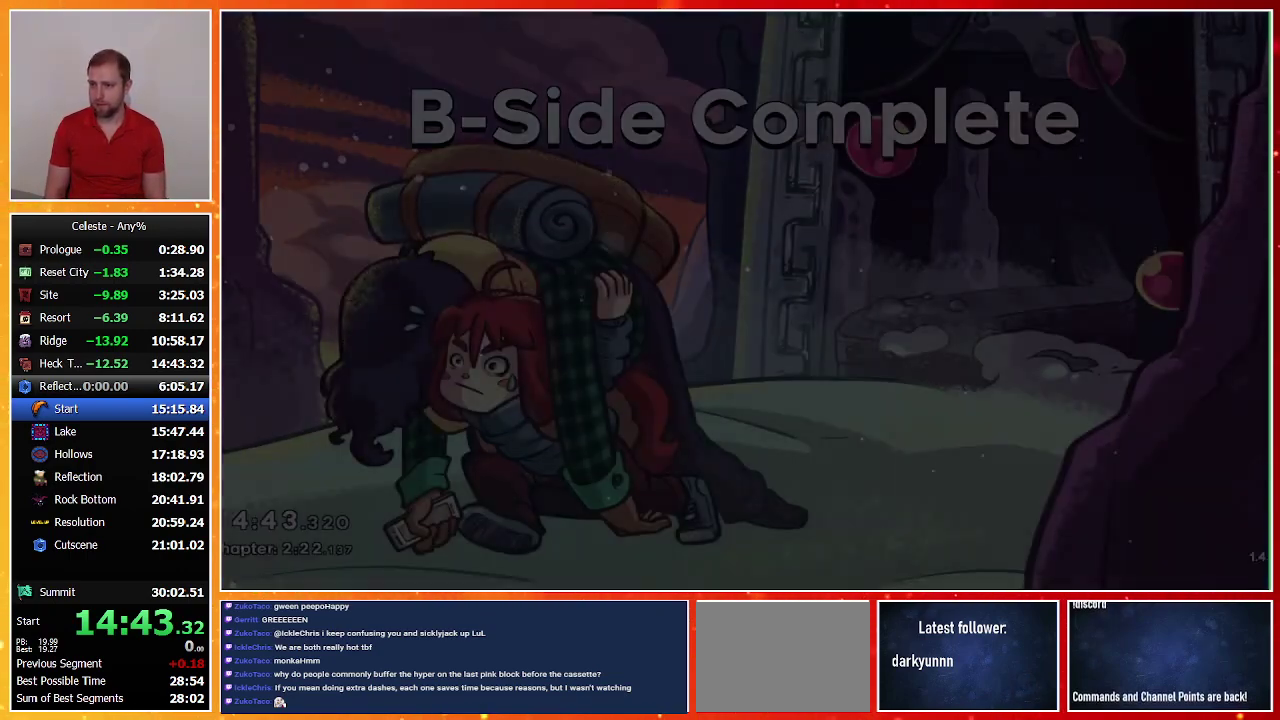
{"buttons": [], "left_stick": "center", "events": []}
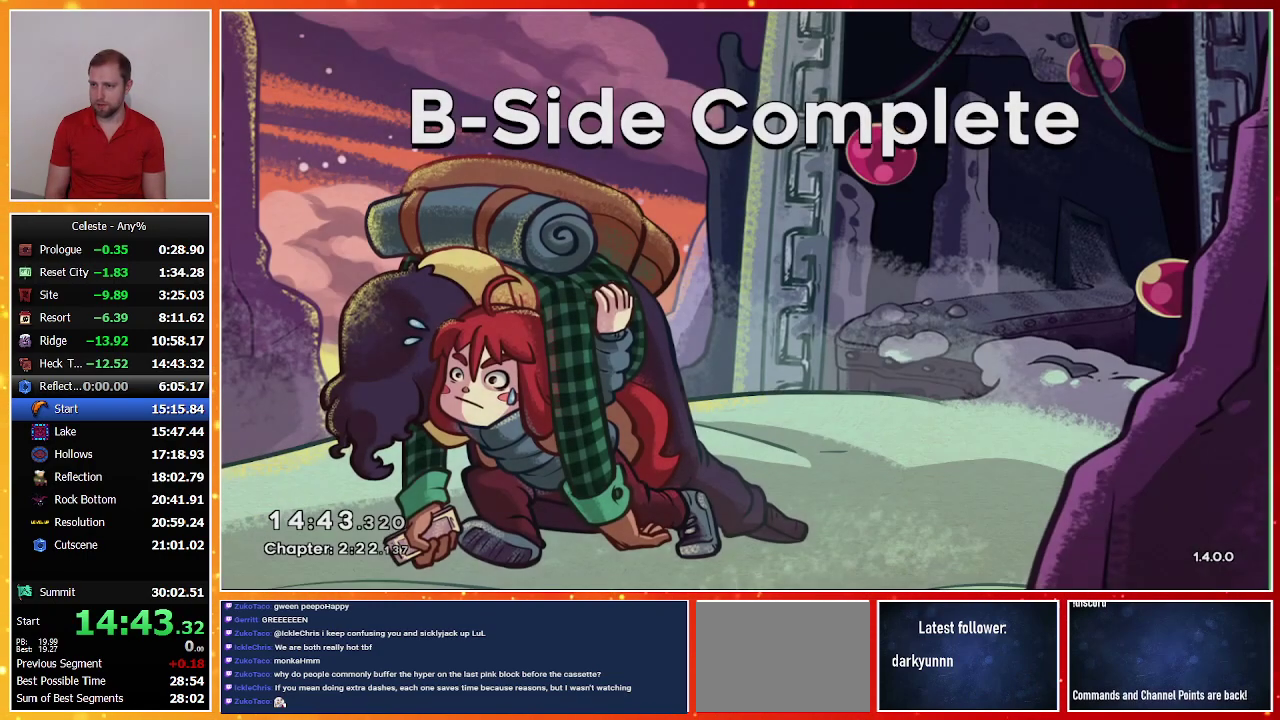
{"buttons": ["CROSS"], "left_stick": "center", "events": [[467, "CROSS", "down"]]}
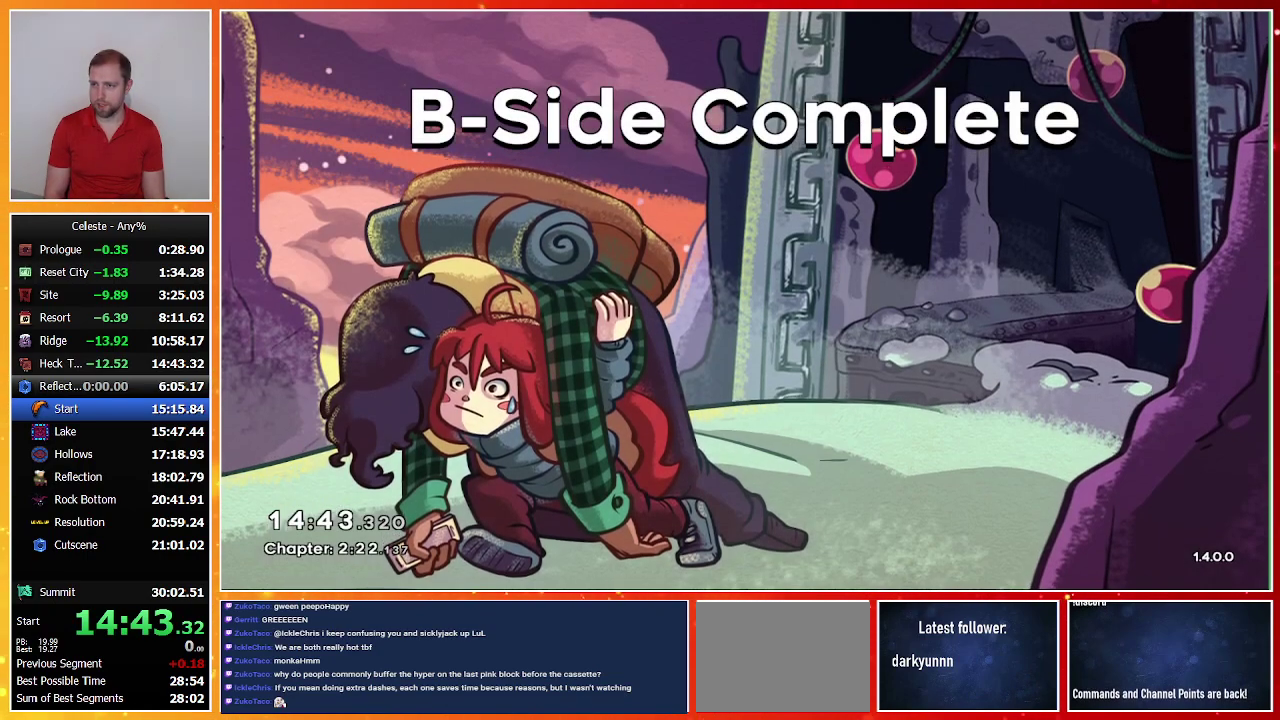
{"buttons": [], "left_stick": "center", "events": [[67, "CROSS", "up"], [333, "CROSS", "down"], [400, "CROSS", "up"]]}